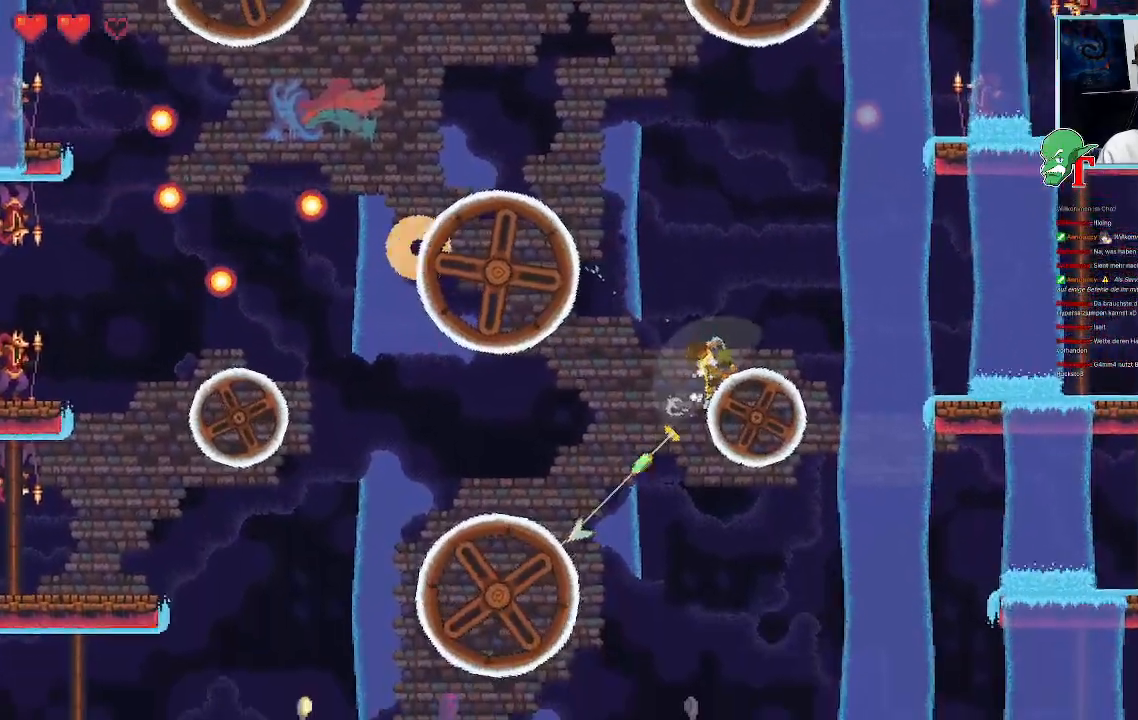
Gameplay with a controller (PlayStation layout); each line is a JSON object with the inputs held at the frame after it. "events" lists button and stick changes between this image and that frame as [ms after this image, input, new state], when the widget could be followed in between.
{"buttons": [], "left_stick": "left", "right_stick": "center", "events": [[51, "CROSS", "down"], [218, "CROSS", "up"], [302, "left_stick", "left"]]}
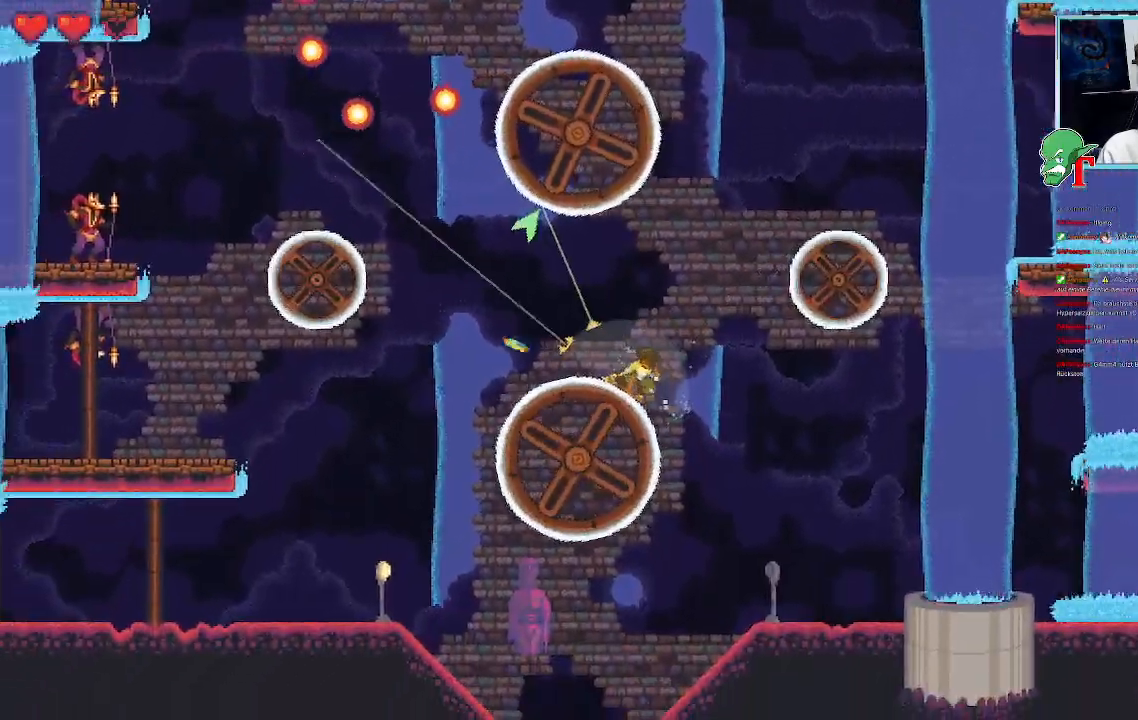
{"buttons": [], "left_stick": "left", "right_stick": "center", "events": []}
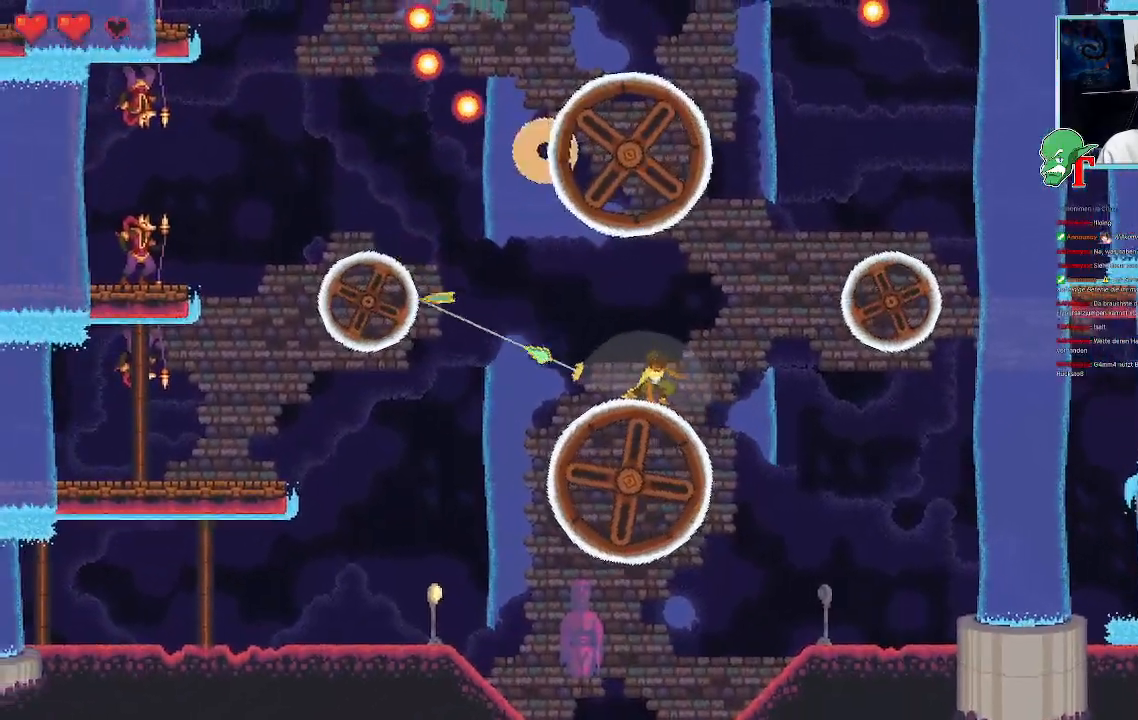
{"buttons": [], "left_stick": "up-left", "right_stick": "center", "events": [[470, "left_stick", "up-left"]]}
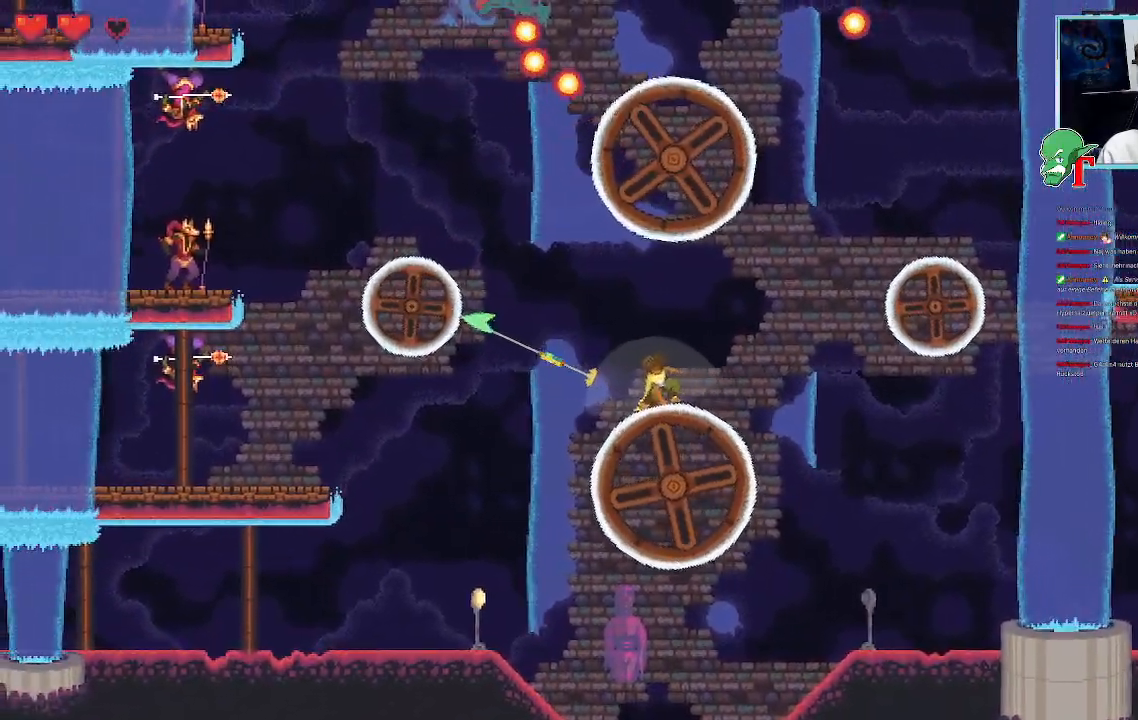
{"buttons": [], "left_stick": "up-left", "right_stick": "center", "events": []}
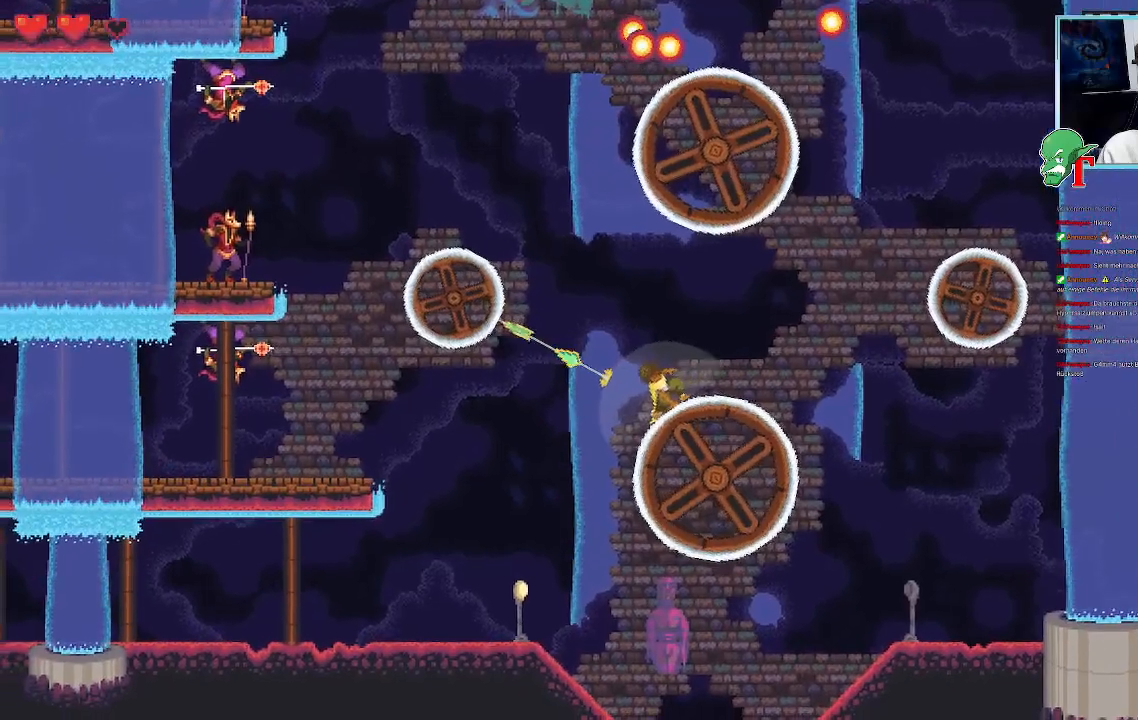
{"buttons": [], "left_stick": "up-left", "right_stick": "center", "events": []}
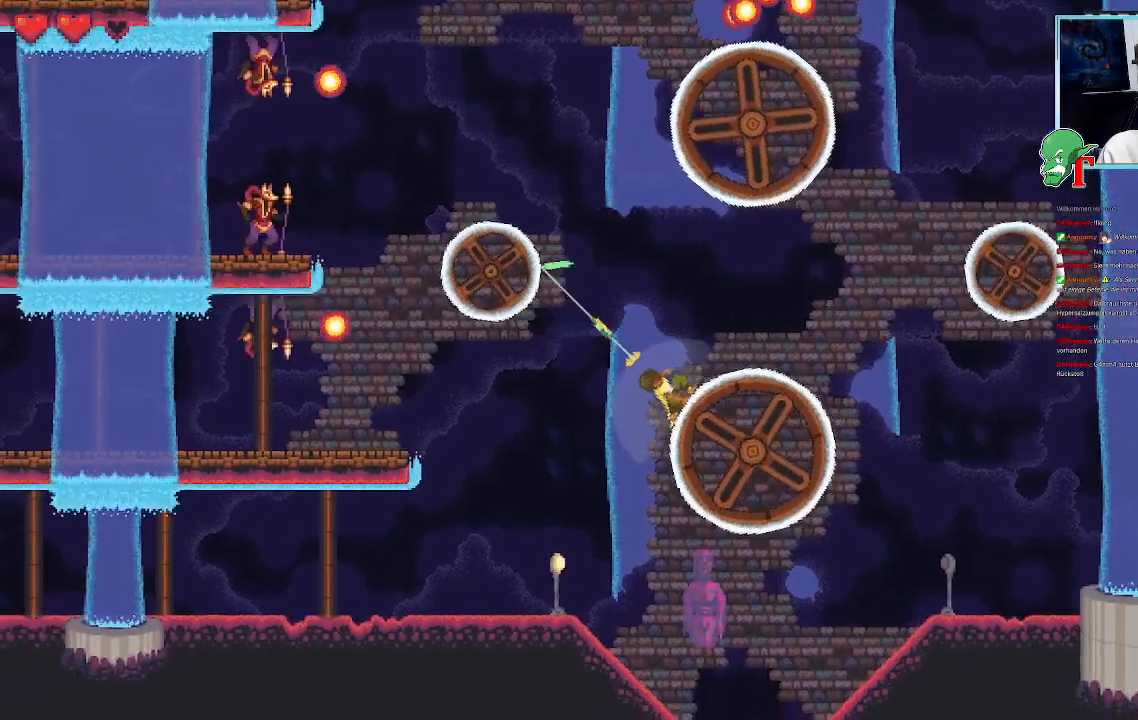
{"buttons": [], "left_stick": "up-left", "right_stick": "center", "events": []}
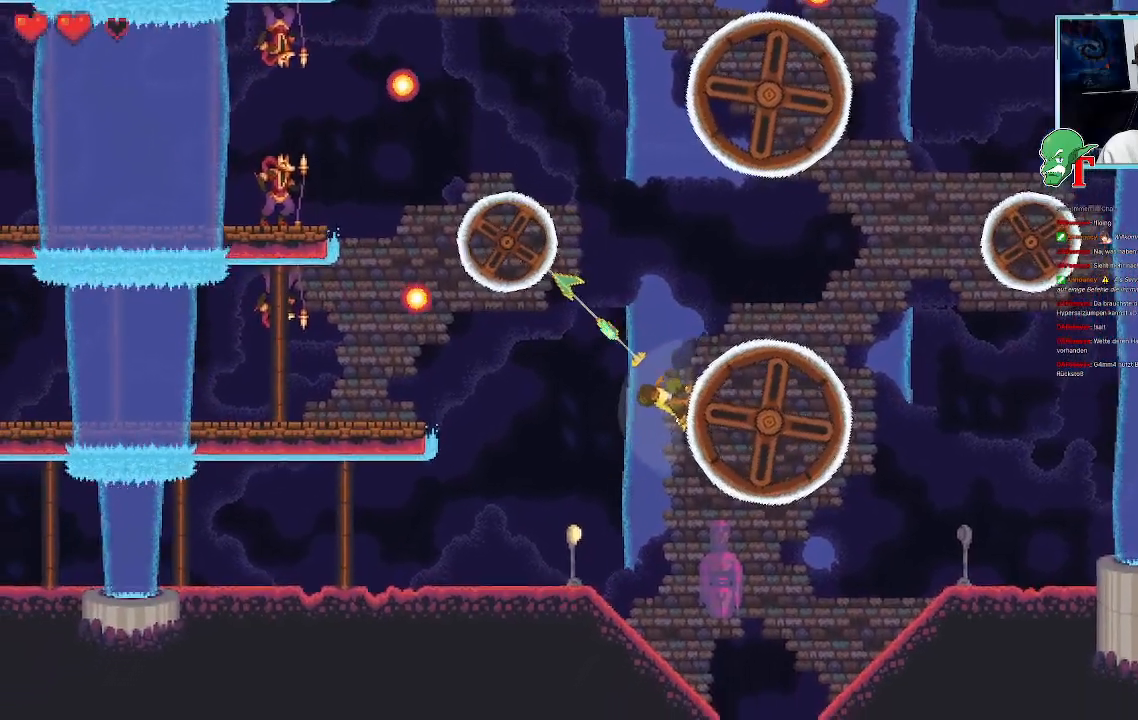
{"buttons": [], "left_stick": "up-left", "right_stick": "center", "events": []}
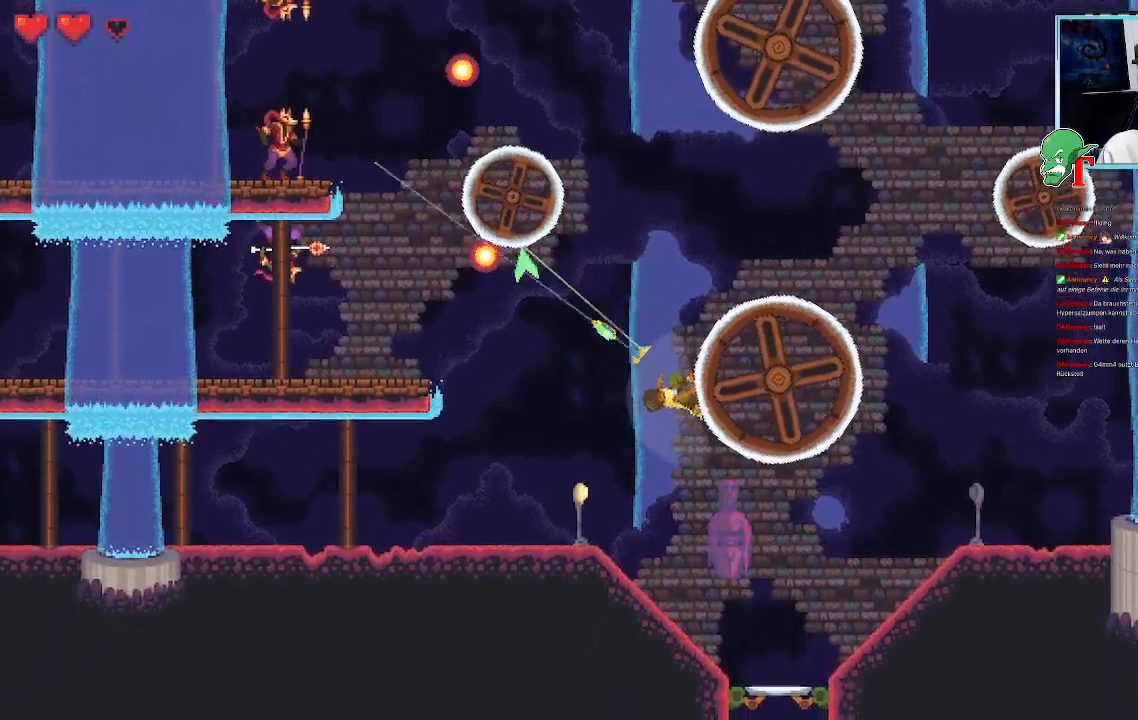
{"buttons": [], "left_stick": "center", "right_stick": "center", "events": [[84, "left_stick", "center"]]}
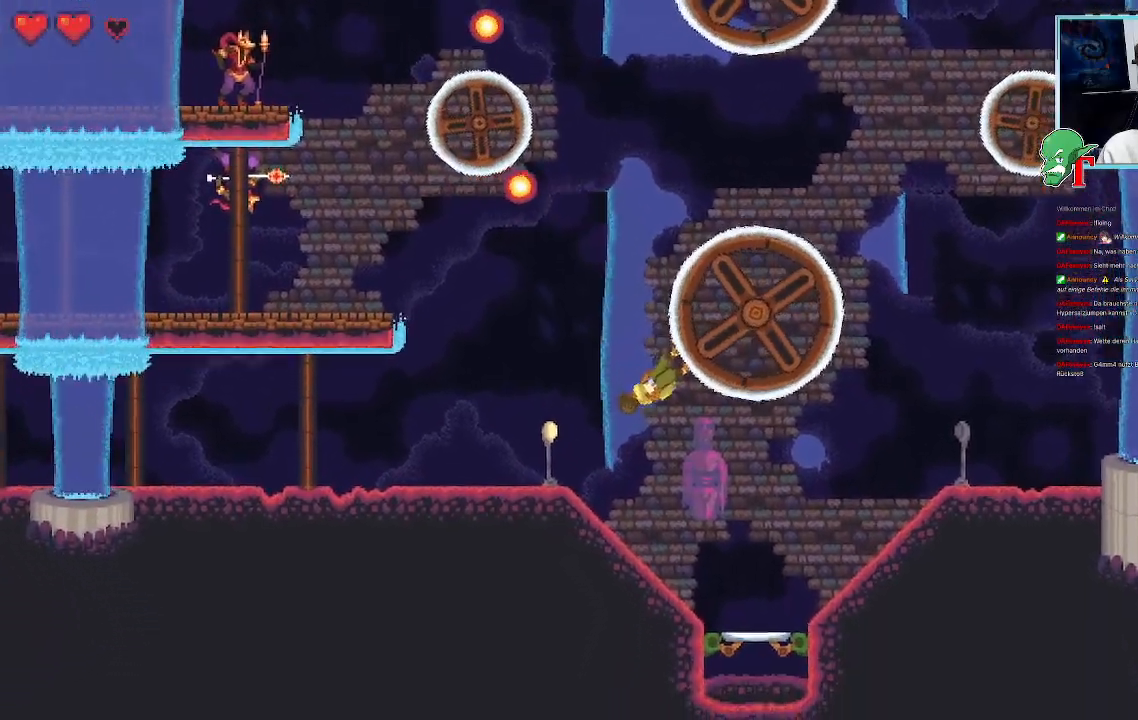
{"buttons": [], "left_stick": "up-left", "right_stick": "center", "events": [[419, "left_stick", "up-left"]]}
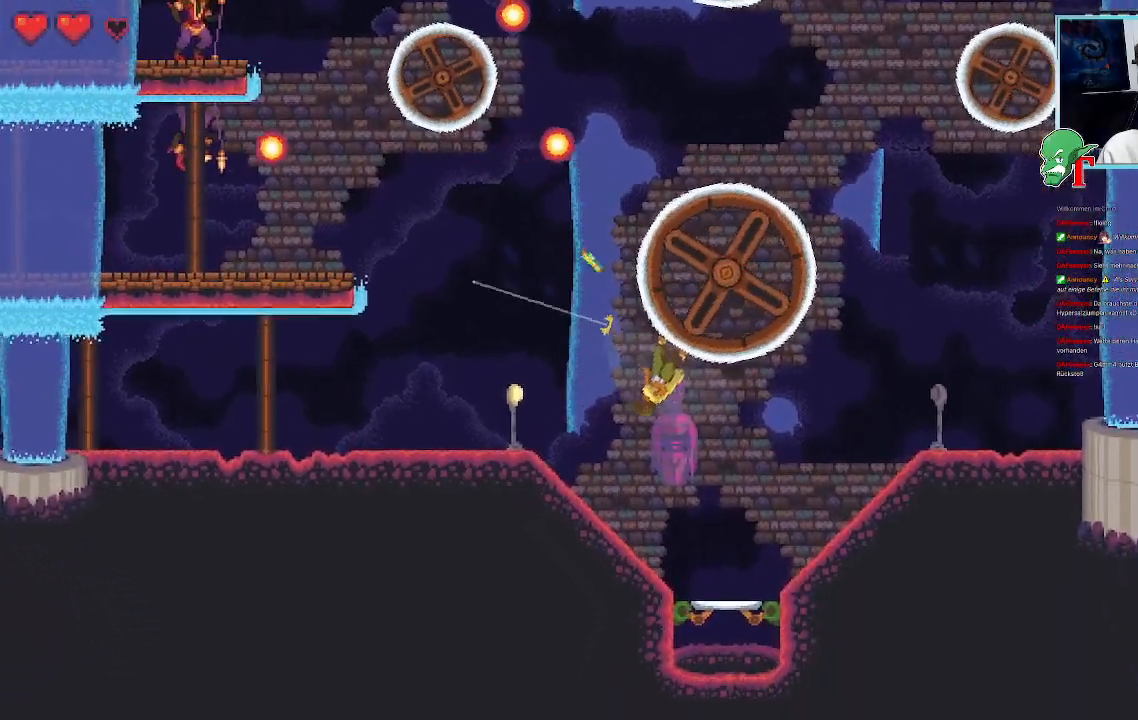
{"buttons": [], "left_stick": "center", "right_stick": "center", "events": [[370, "left_stick", "center"]]}
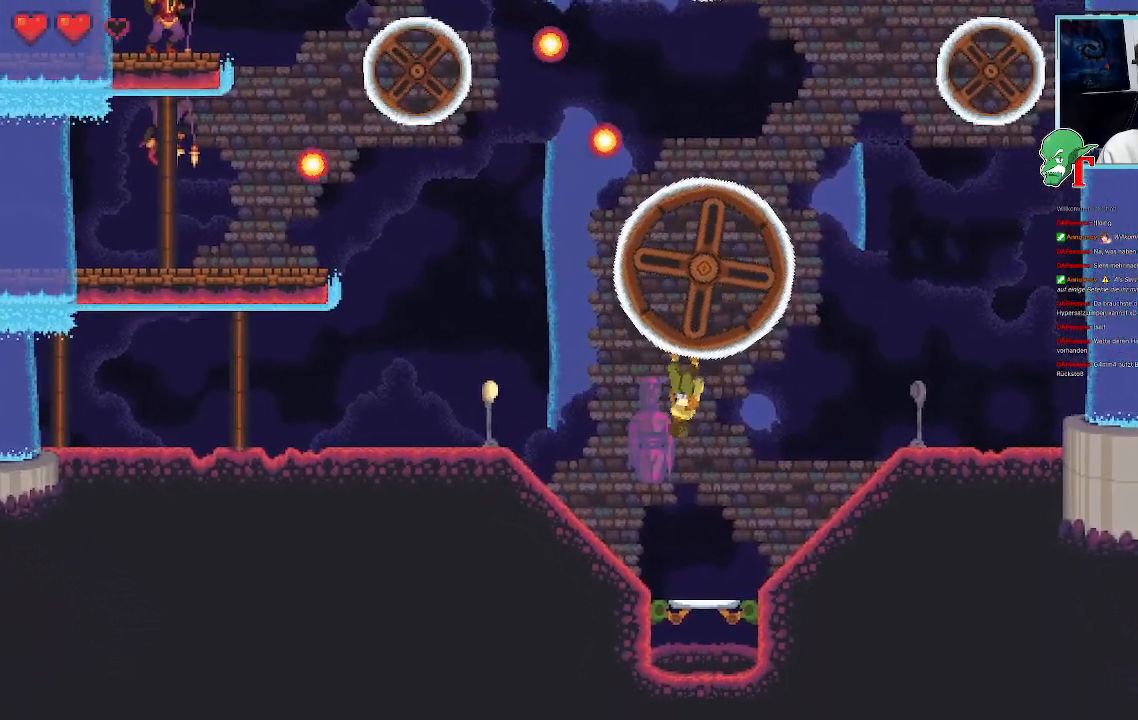
{"buttons": [], "left_stick": "center", "right_stick": "center", "events": []}
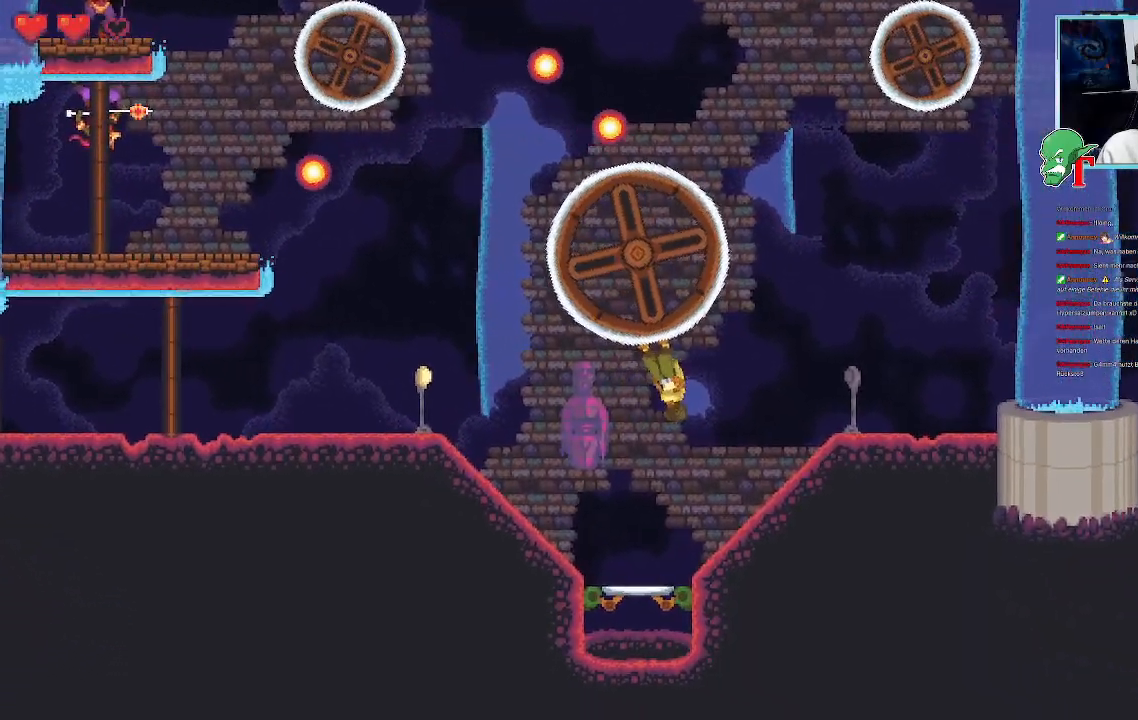
{"buttons": [], "left_stick": "down-right", "right_stick": "center", "events": [[134, "left_stick", "right"], [336, "left_stick", "down-right"]]}
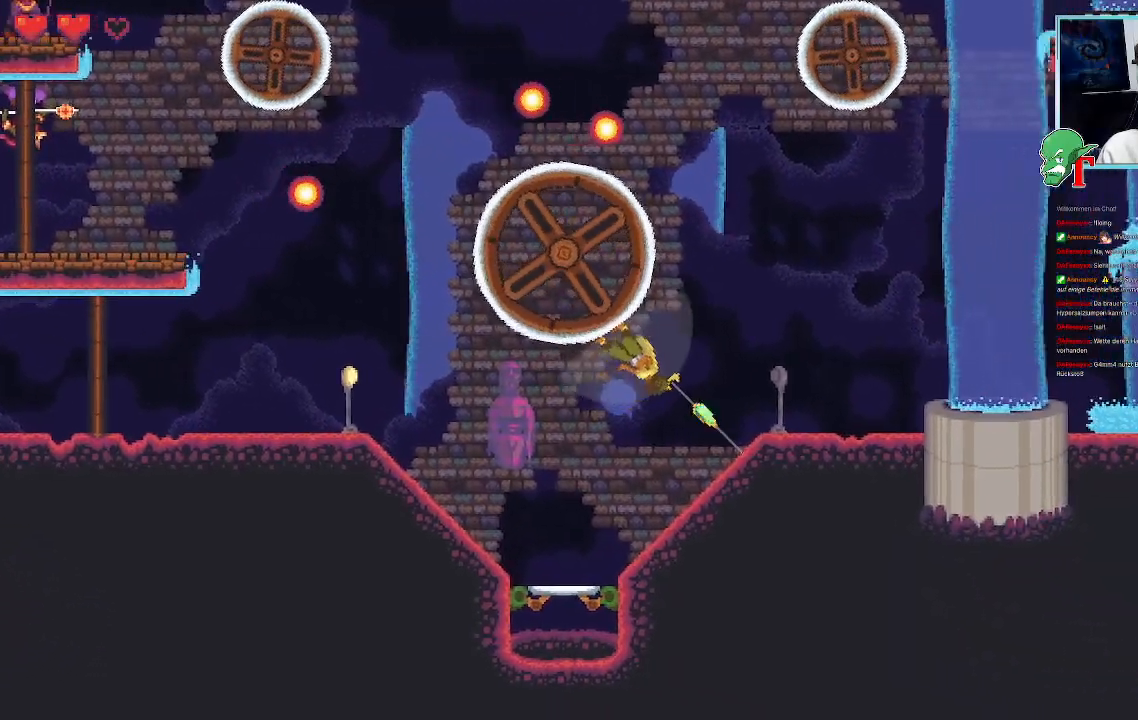
{"buttons": [], "left_stick": "up-right", "right_stick": "center", "events": [[151, "left_stick", "right"], [252, "left_stick", "up-right"]]}
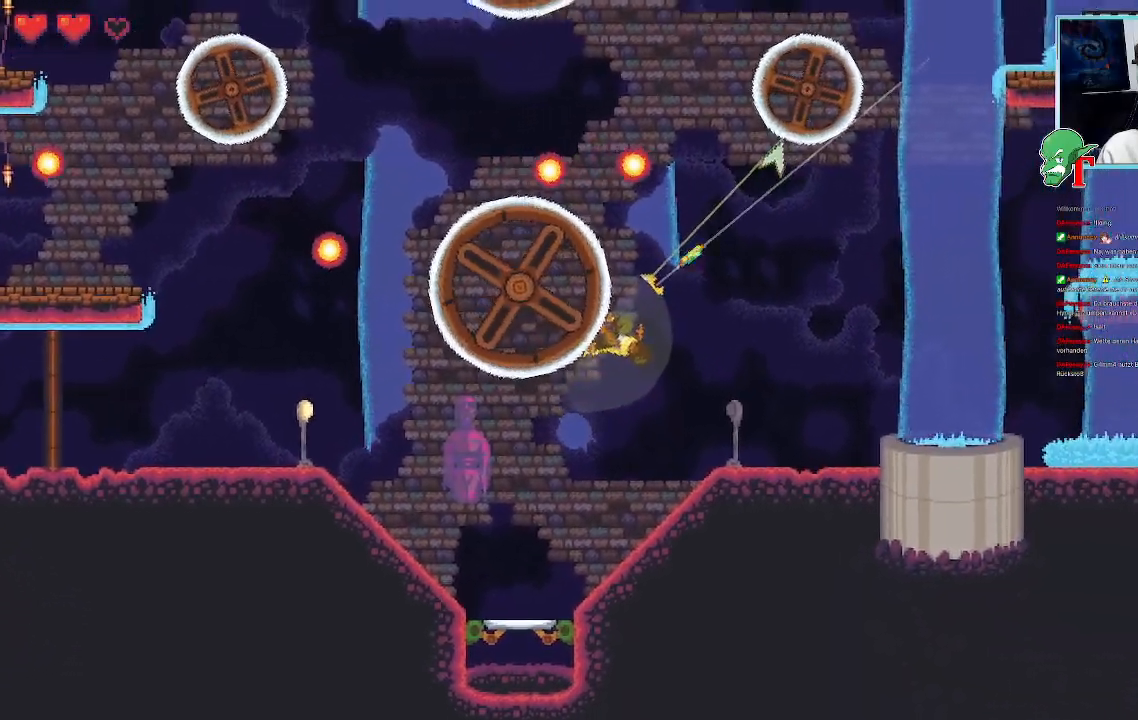
{"buttons": [], "left_stick": "up-right", "right_stick": "center", "events": []}
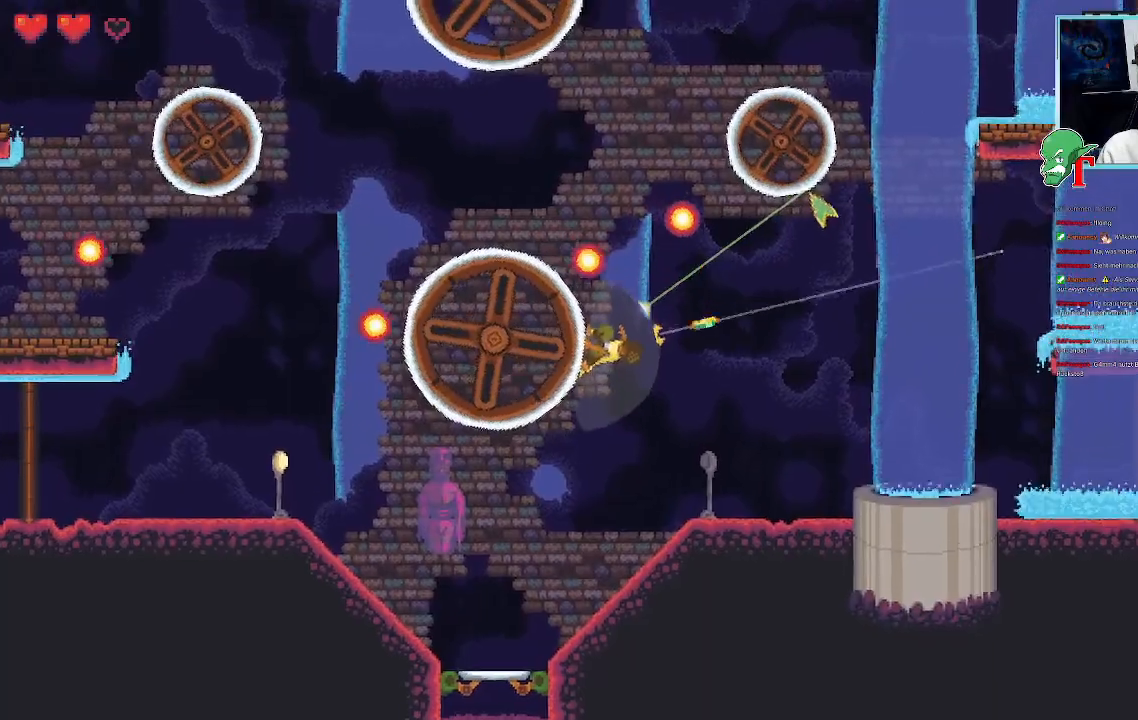
{"buttons": [], "left_stick": "up-right", "right_stick": "center", "events": []}
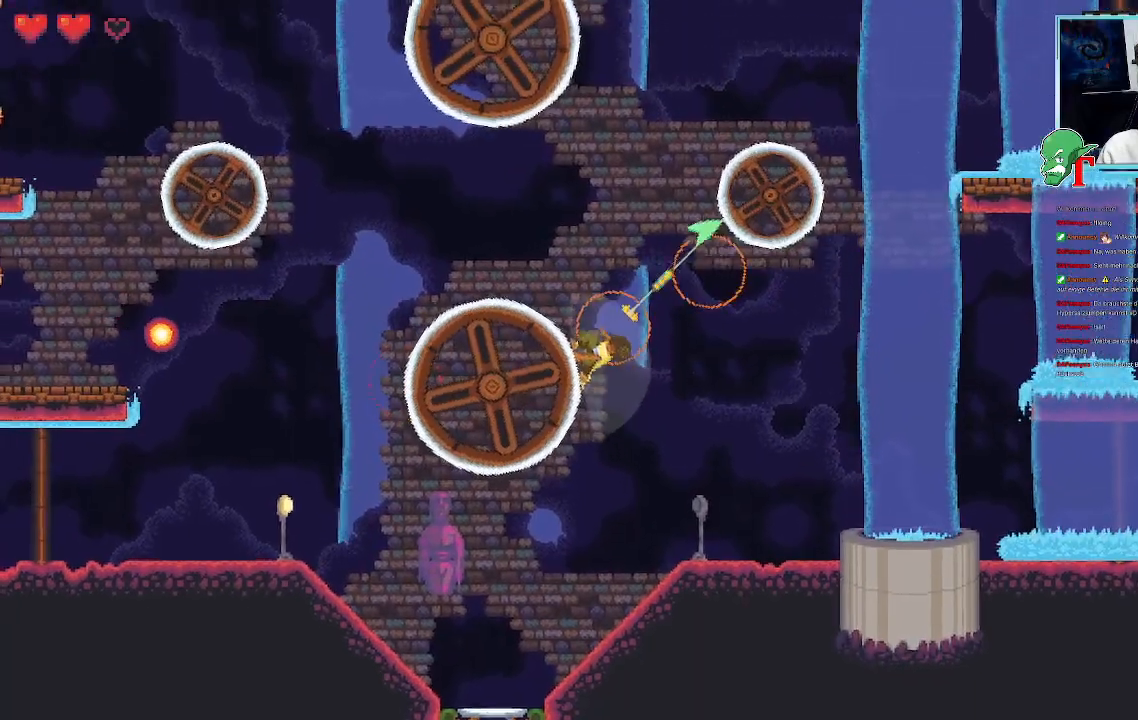
{"buttons": [], "left_stick": "up-left", "right_stick": "center", "events": [[302, "left_stick", "up-left"]]}
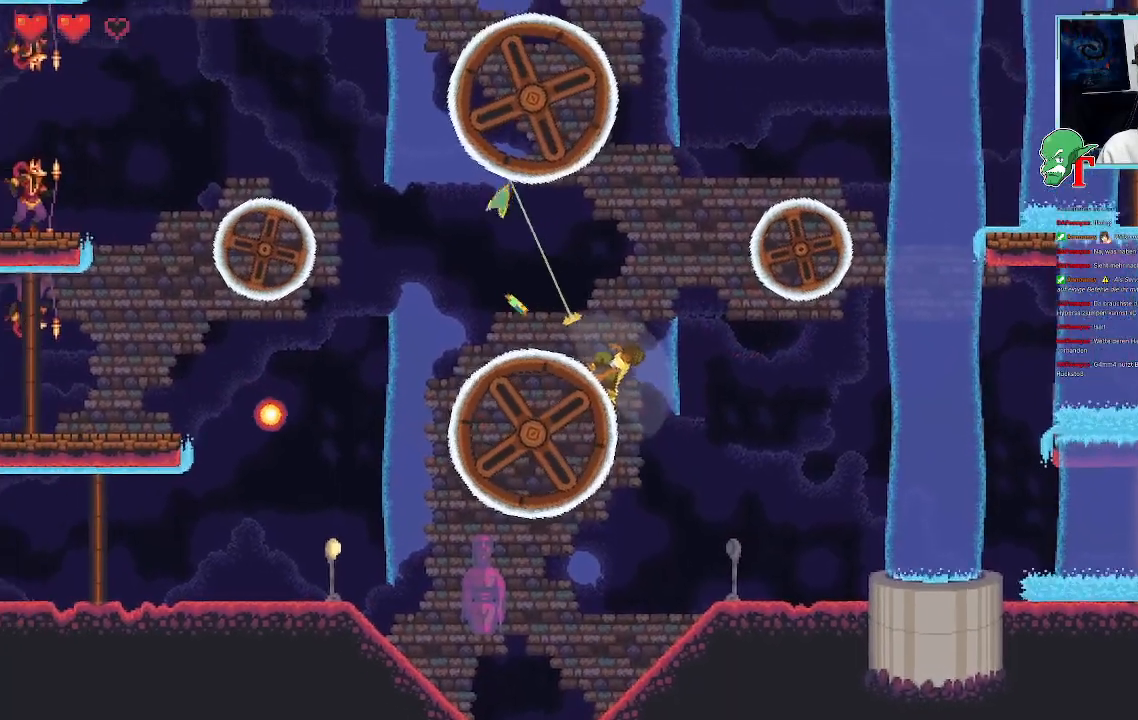
{"buttons": [], "left_stick": "up-left", "right_stick": "center", "events": []}
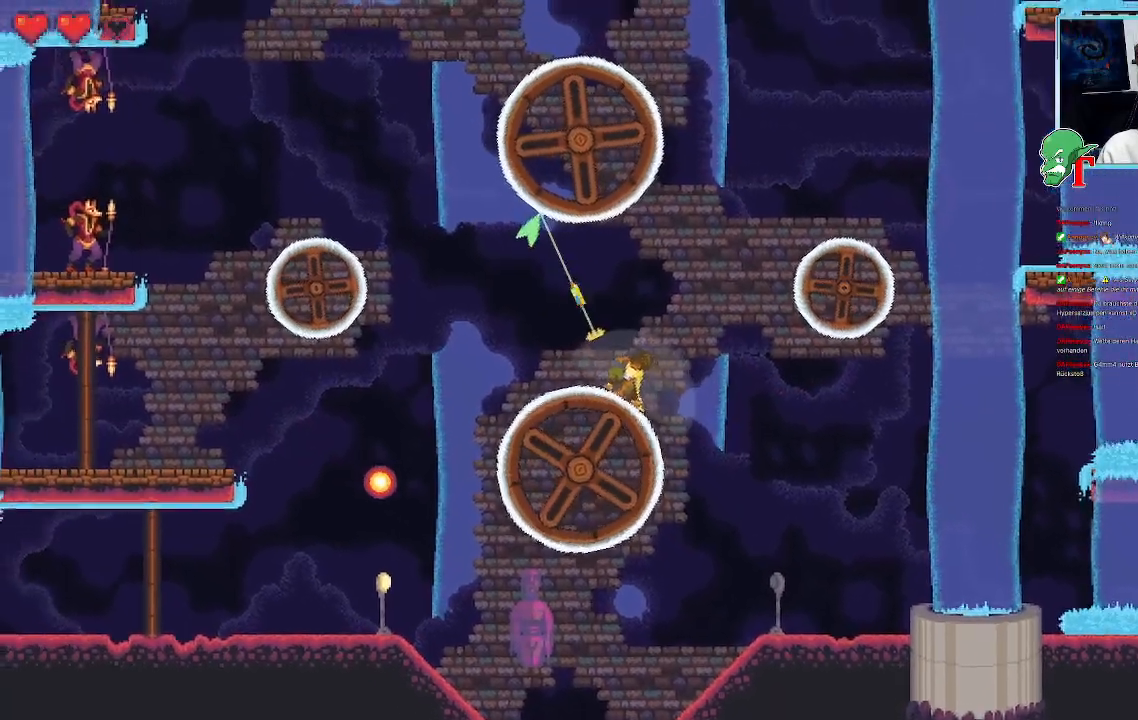
{"buttons": [], "left_stick": "up-left", "right_stick": "center", "events": []}
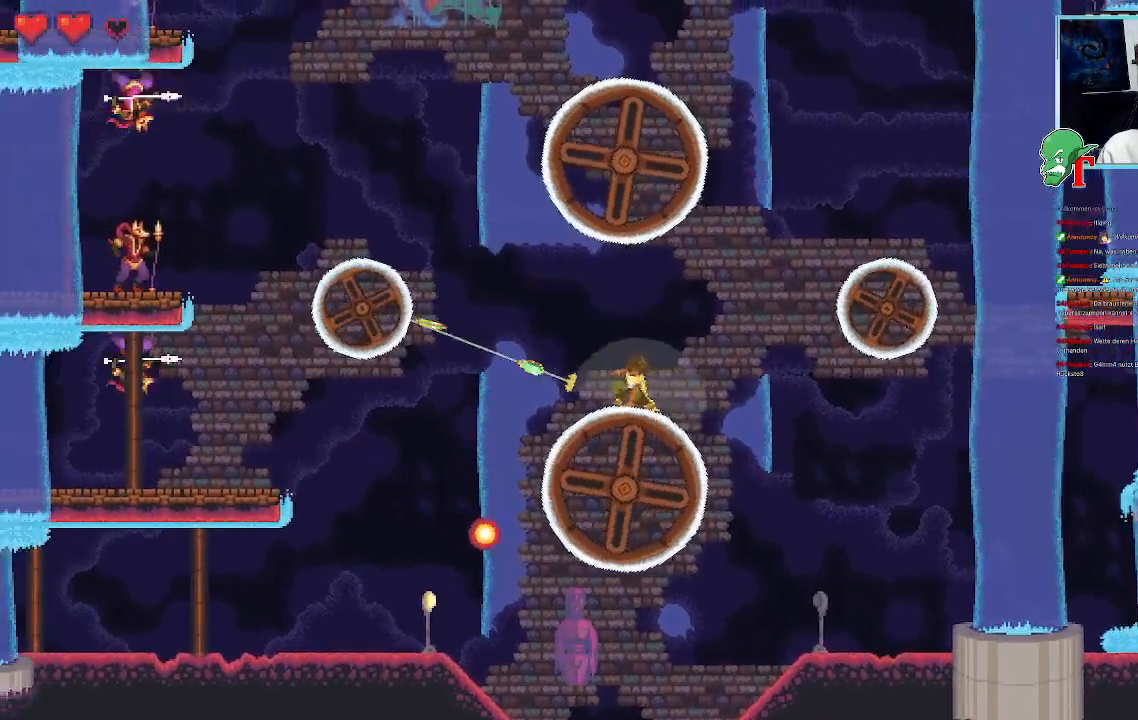
{"buttons": [], "left_stick": "up-left", "right_stick": "center", "events": []}
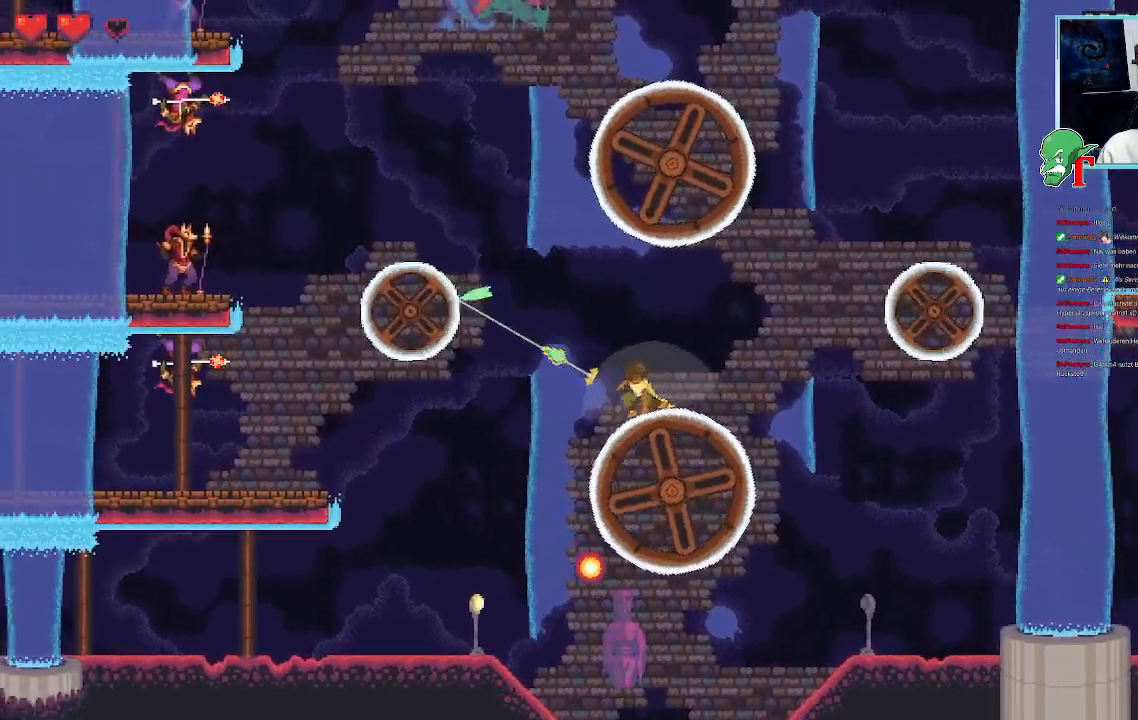
{"buttons": [], "left_stick": "up-left", "right_stick": "center", "events": []}
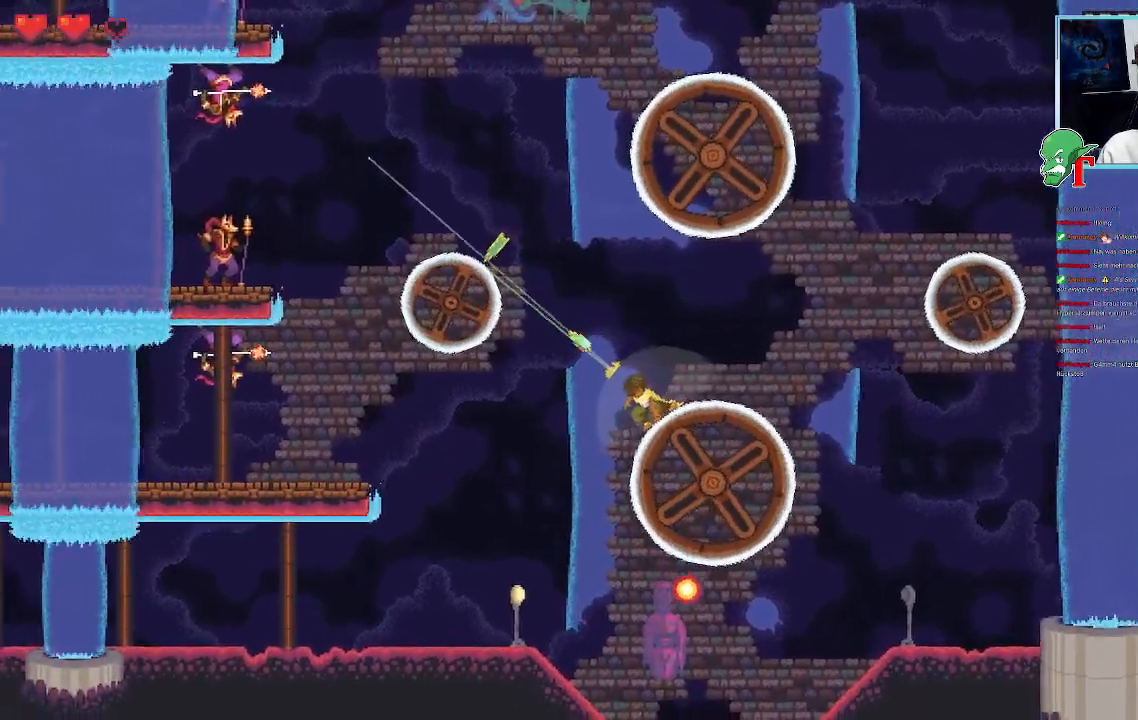
{"buttons": [], "left_stick": "up-left", "right_stick": "center", "events": []}
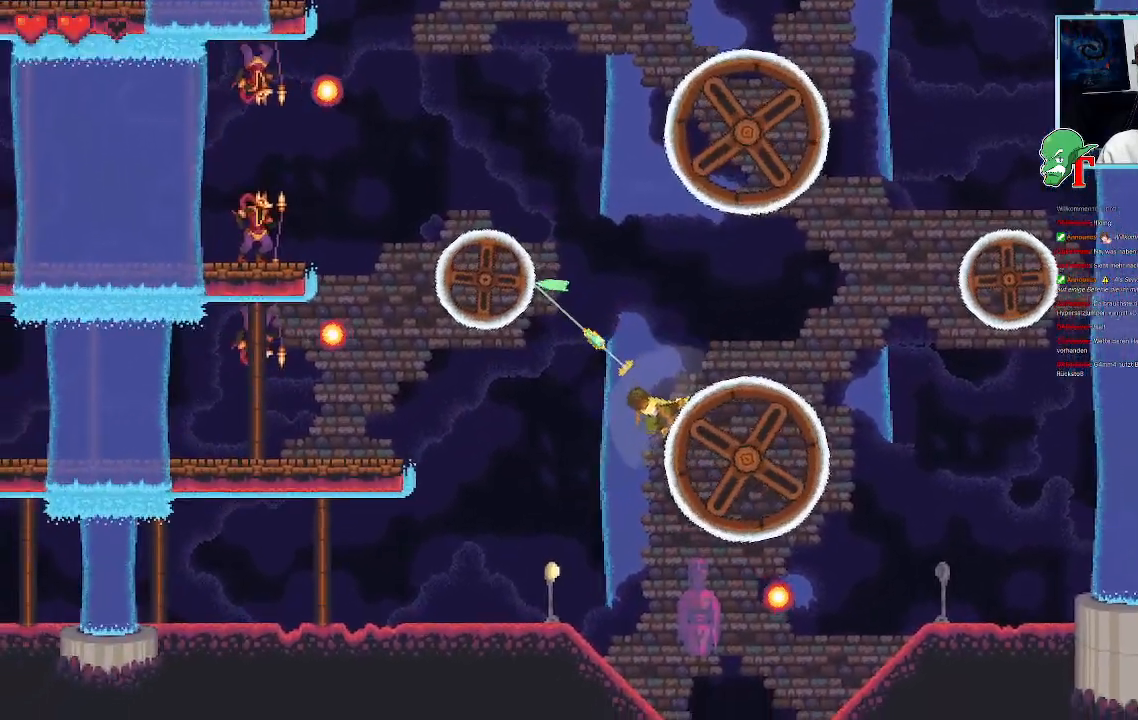
{"buttons": [], "left_stick": "up-right", "right_stick": "center", "events": [[420, "left_stick", "up-right"]]}
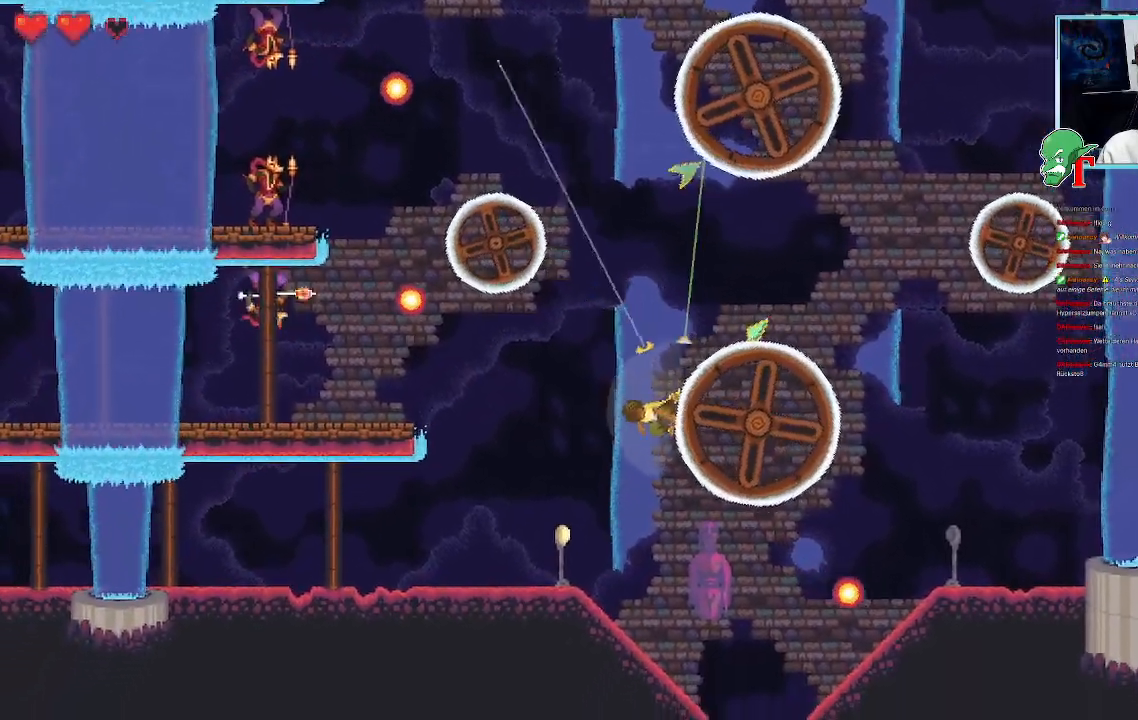
{"buttons": [], "left_stick": "up", "right_stick": "center", "events": [[470, "left_stick", "up"]]}
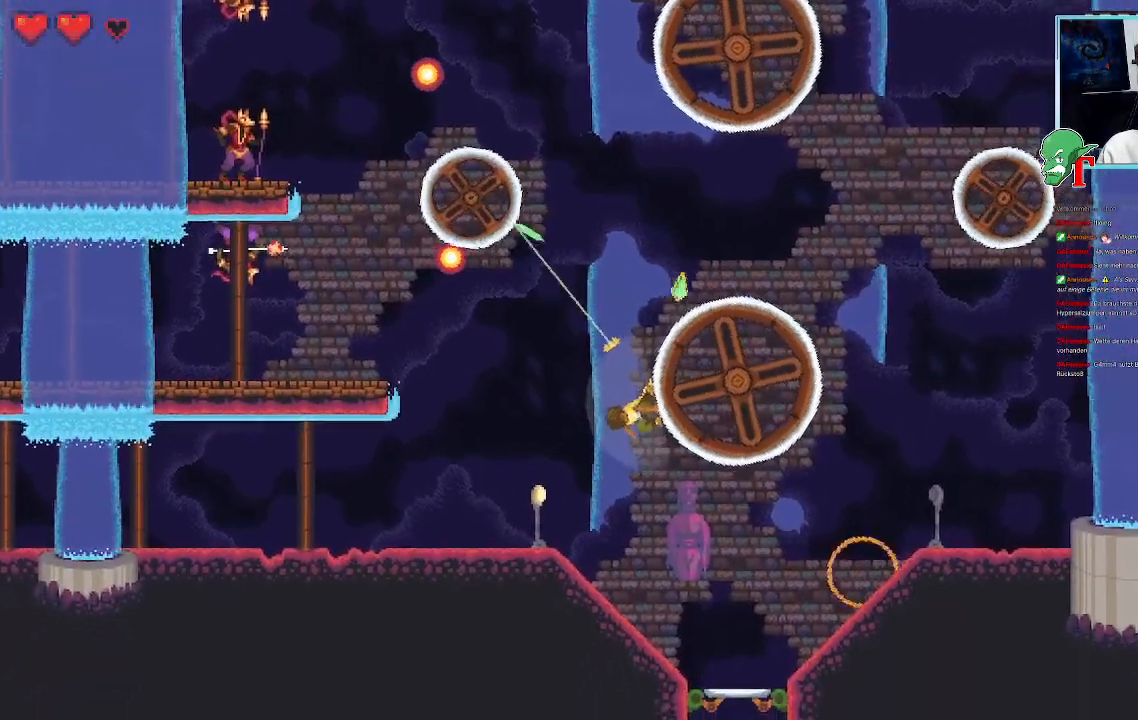
{"buttons": [], "left_stick": "down-left", "right_stick": "center", "events": [[185, "left_stick", "center"], [387, "left_stick", "down-left"]]}
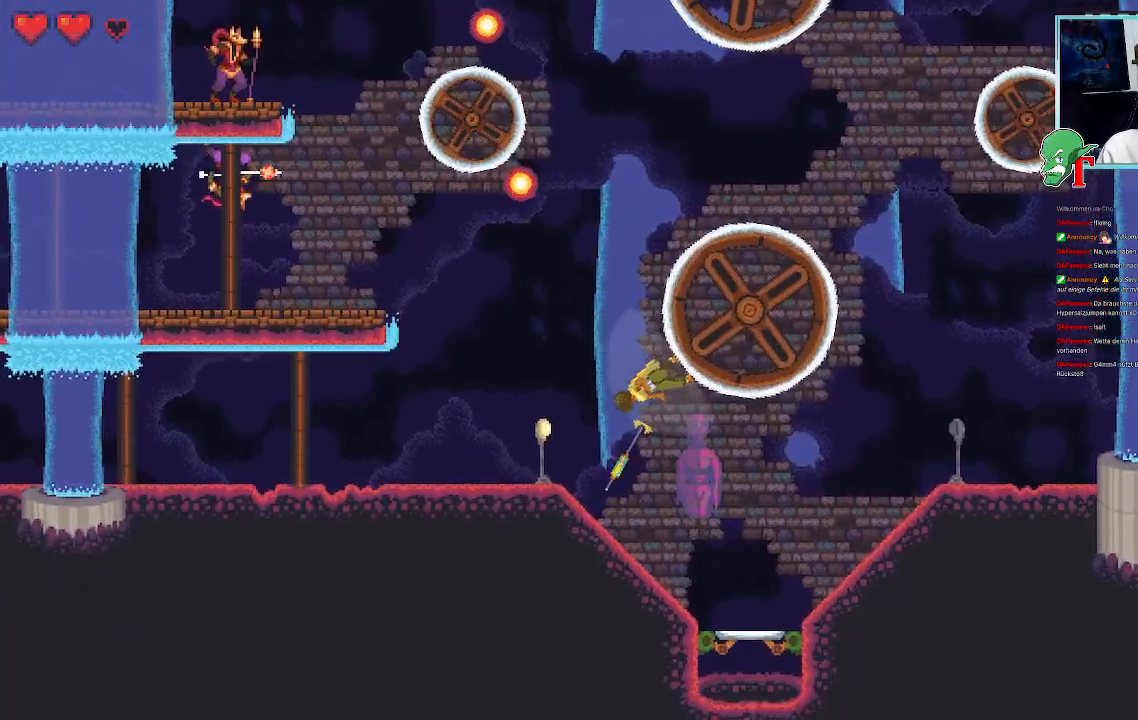
{"buttons": [], "left_stick": "up-right", "right_stick": "center", "events": [[134, "left_stick", "center"], [185, "left_stick", "up-left"], [369, "left_stick", "center"], [453, "left_stick", "up-right"]]}
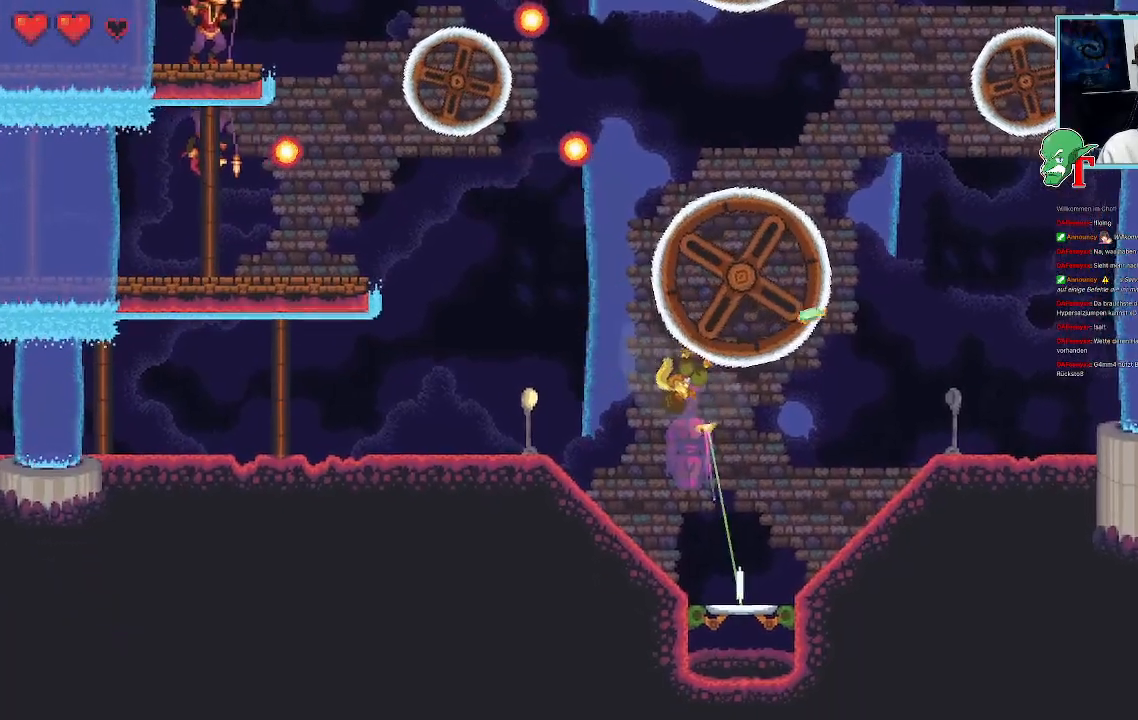
{"buttons": [], "left_stick": "center", "right_stick": "center", "events": [[353, "left_stick", "up"], [487, "left_stick", "center"]]}
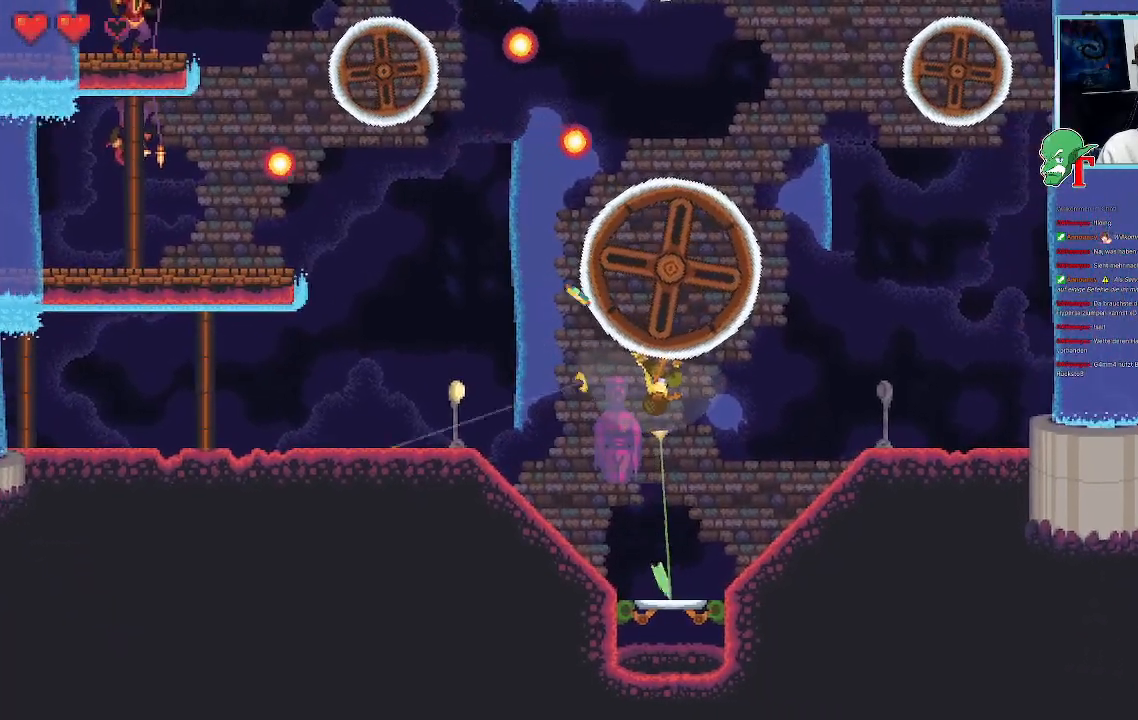
{"buttons": [], "left_stick": "center", "right_stick": "center", "events": []}
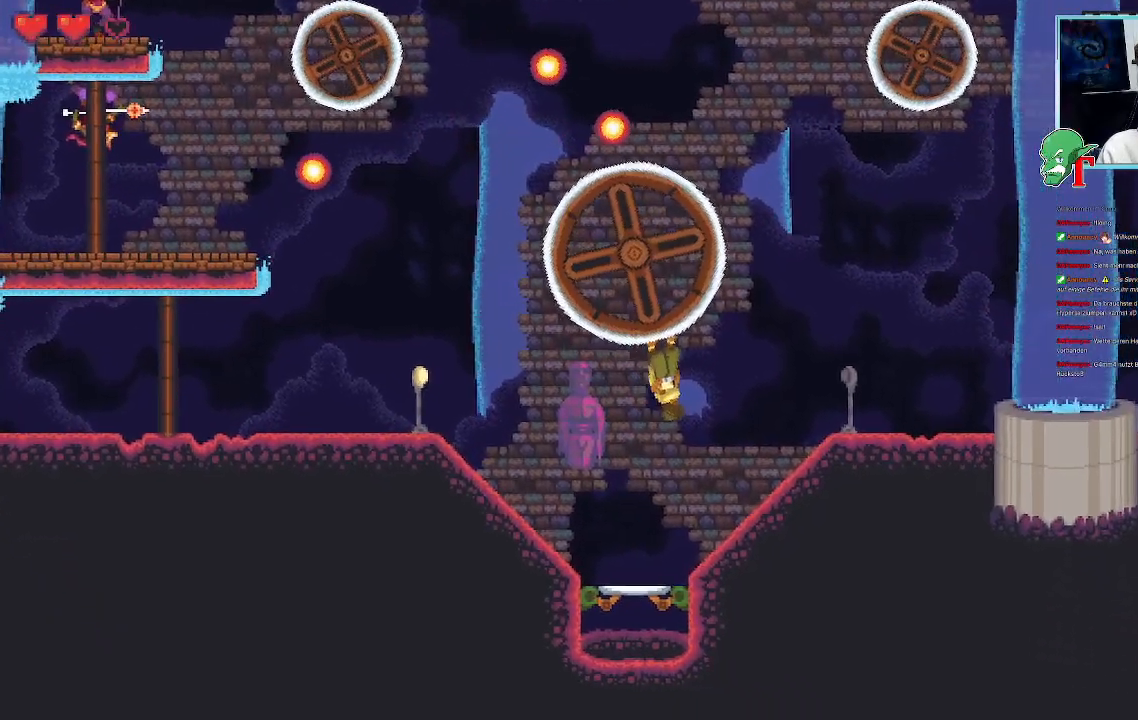
{"buttons": [], "left_stick": "center", "right_stick": "center", "events": []}
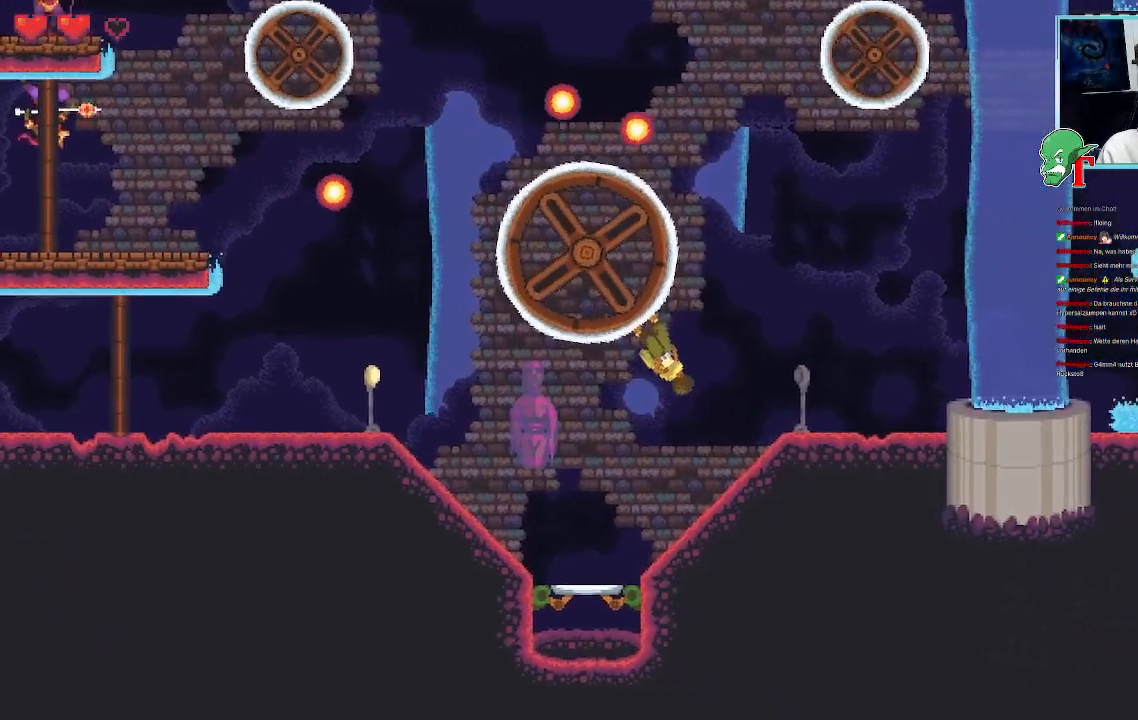
{"buttons": [], "left_stick": "up-right", "right_stick": "center", "events": [[437, "left_stick", "up-right"]]}